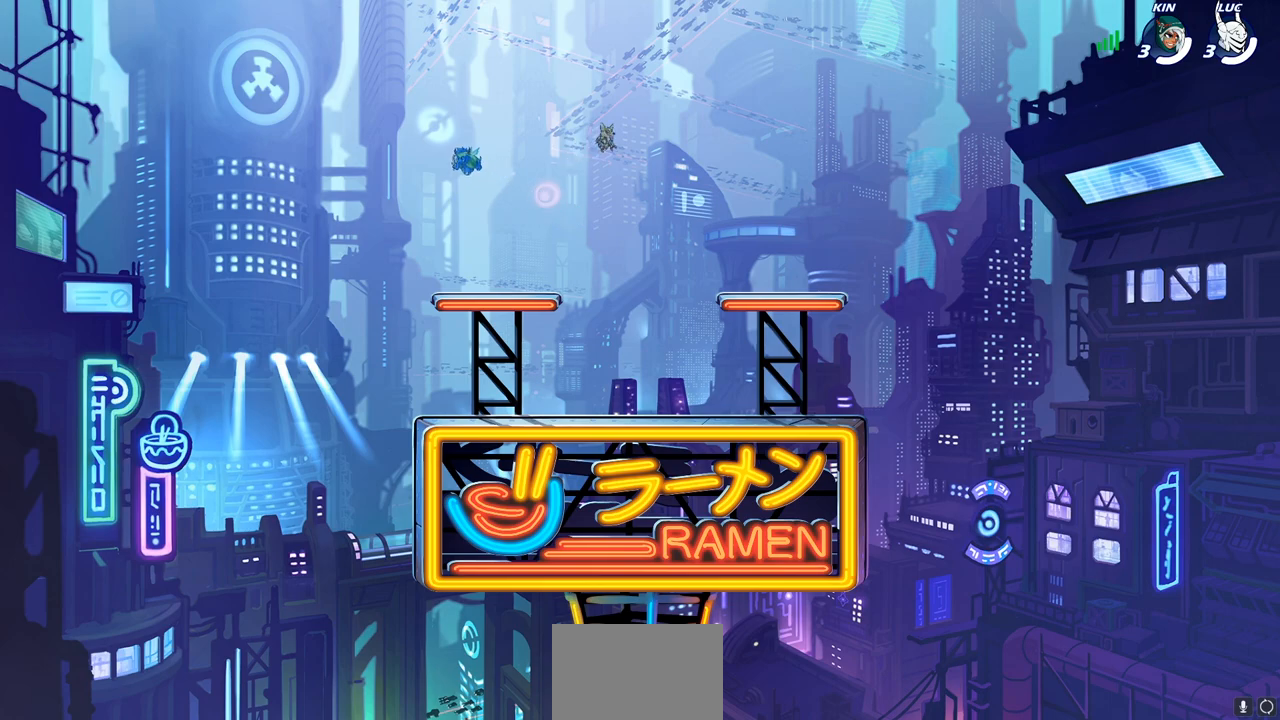
Gameplay with a controller (PlayStation layout); each line is a JSON object with the inputs held at the frame after it. "events" lists button and stick changes between this image and that frame as [ms after this image, input, new state], when the widget could be followed in between.
{"buttons": [], "left_stick": "center", "right_stick": "center", "events": []}
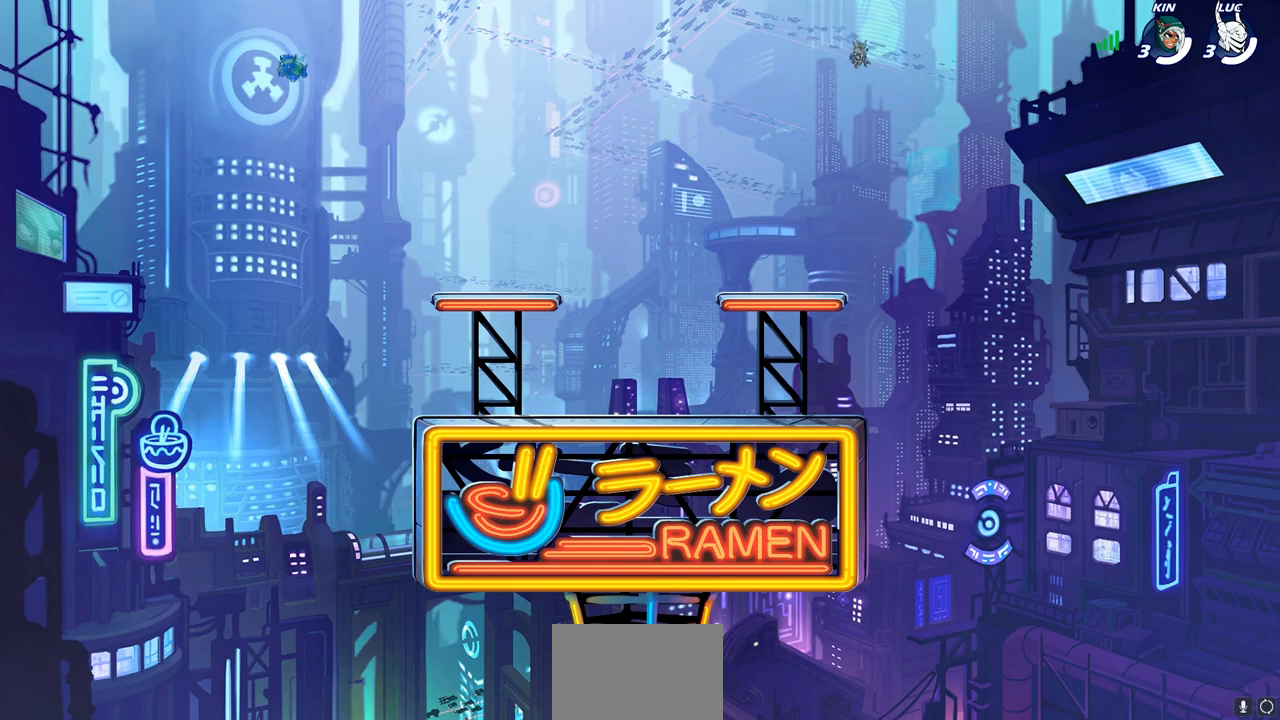
{"buttons": [], "left_stick": "center", "right_stick": "center", "events": []}
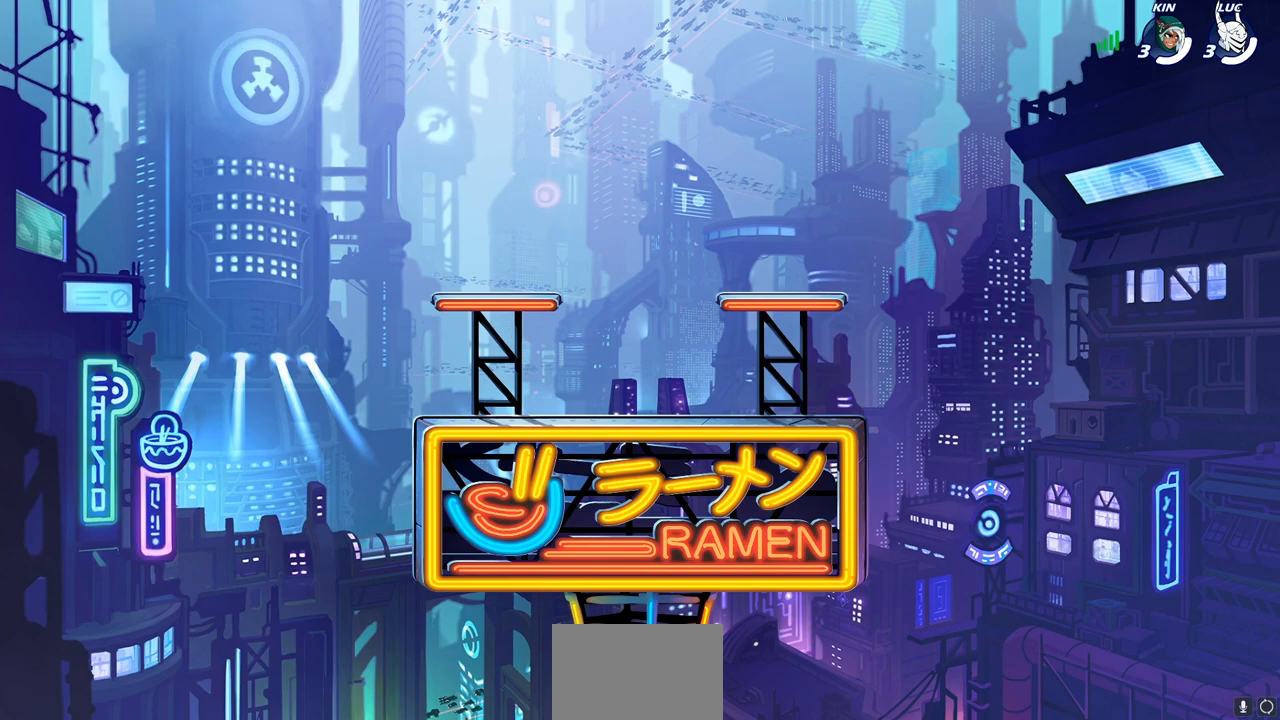
{"buttons": ["SELECT"], "left_stick": "center", "right_stick": "center", "events": [[383, "SELECT", "down"]]}
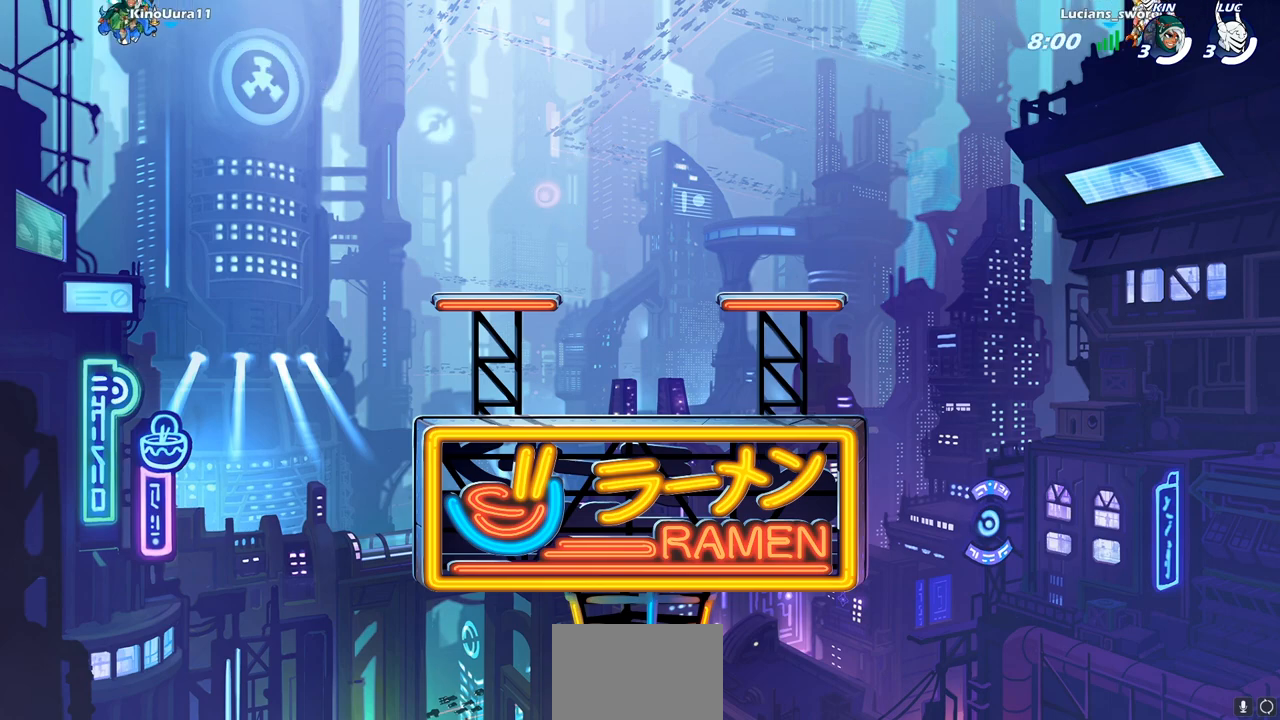
{"buttons": ["SELECT"], "left_stick": "center", "right_stick": "center", "events": []}
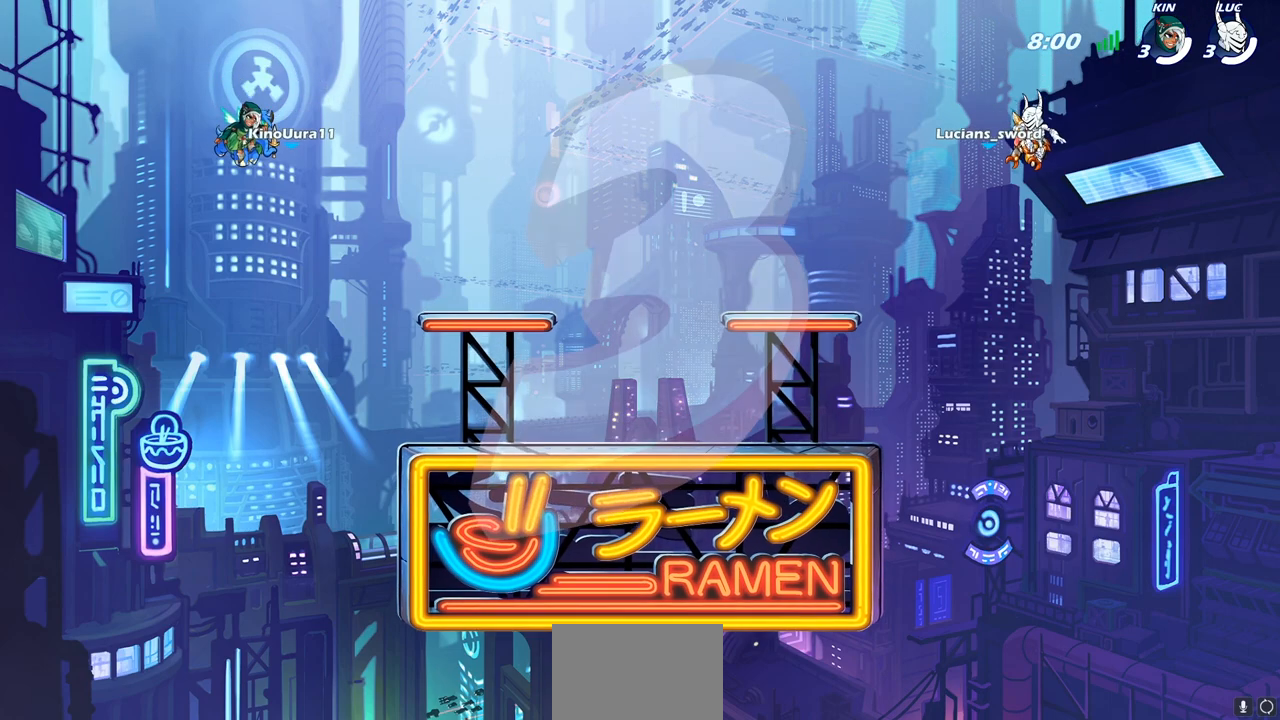
{"buttons": ["SELECT"], "left_stick": "center", "right_stick": "center", "events": [[283, "SELECT", "up"], [450, "SELECT", "down"]]}
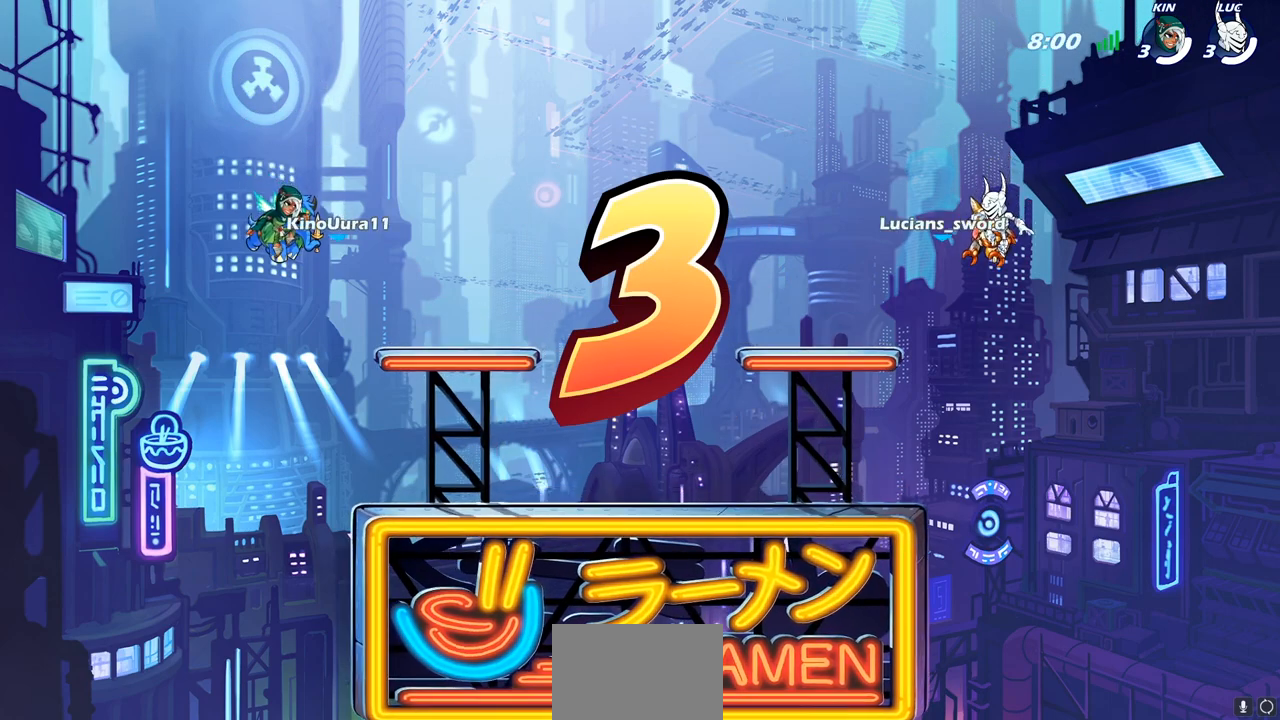
{"buttons": ["SELECT"], "left_stick": "center", "right_stick": "center", "events": []}
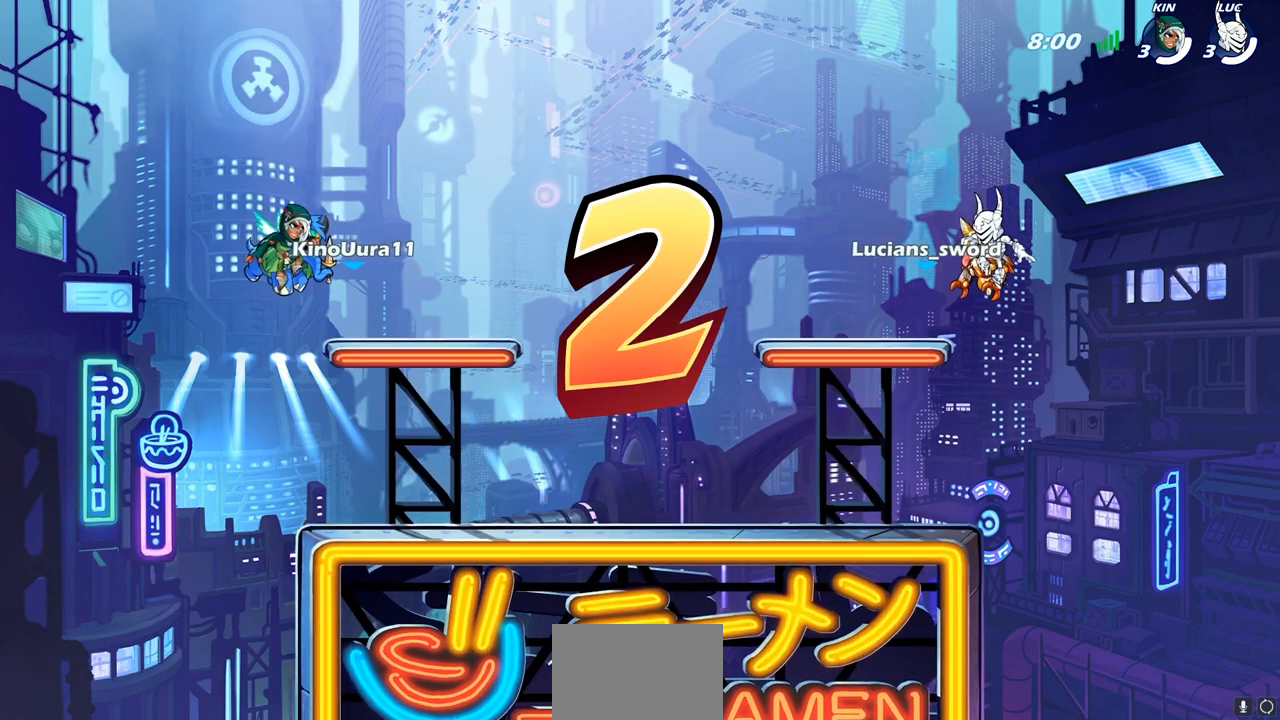
{"buttons": ["SELECT"], "left_stick": "center", "right_stick": "center", "events": []}
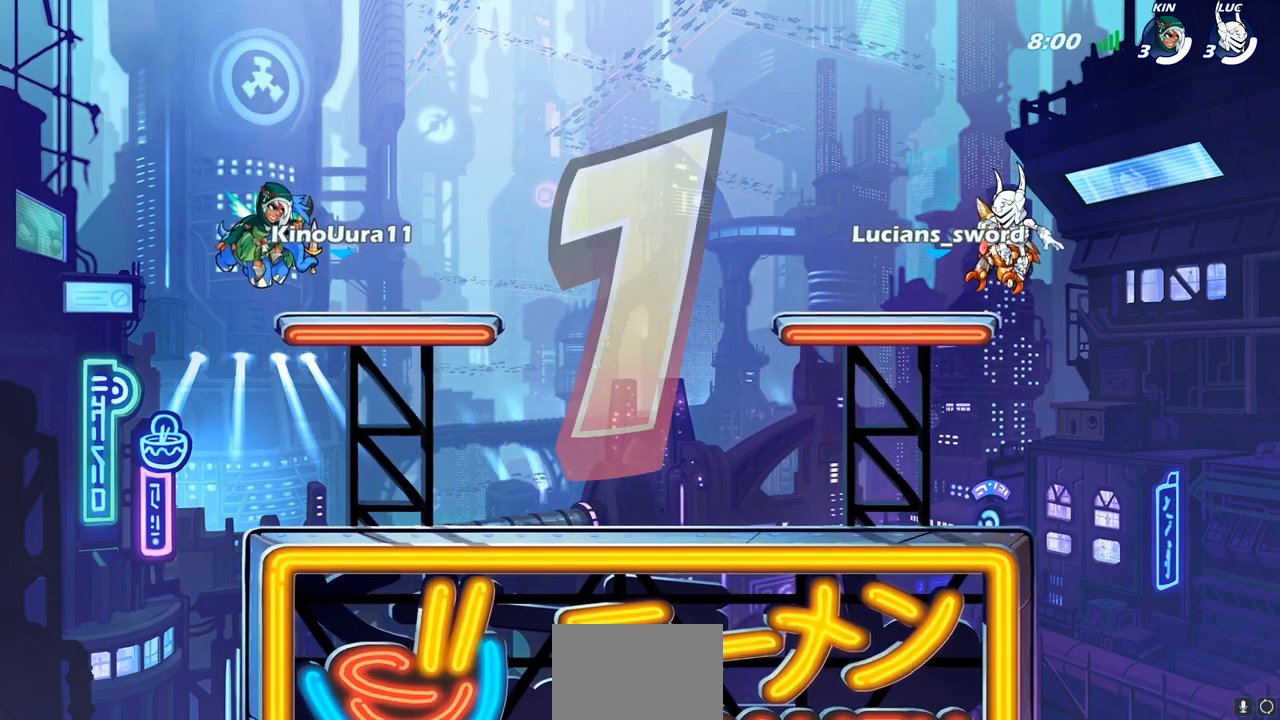
{"buttons": ["SELECT"], "left_stick": "center", "right_stick": "center", "events": [[117, "SELECT", "up"], [267, "SELECT", "down"]]}
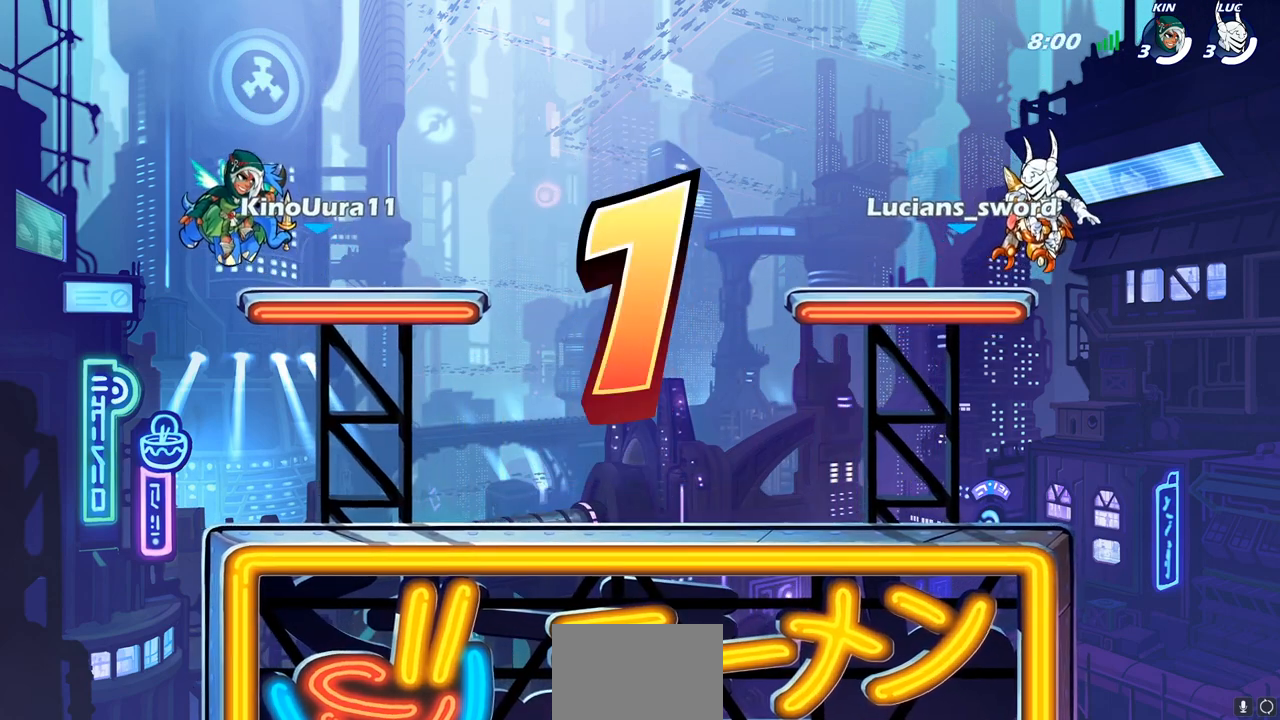
{"buttons": ["SELECT"], "left_stick": "center", "right_stick": "center", "events": []}
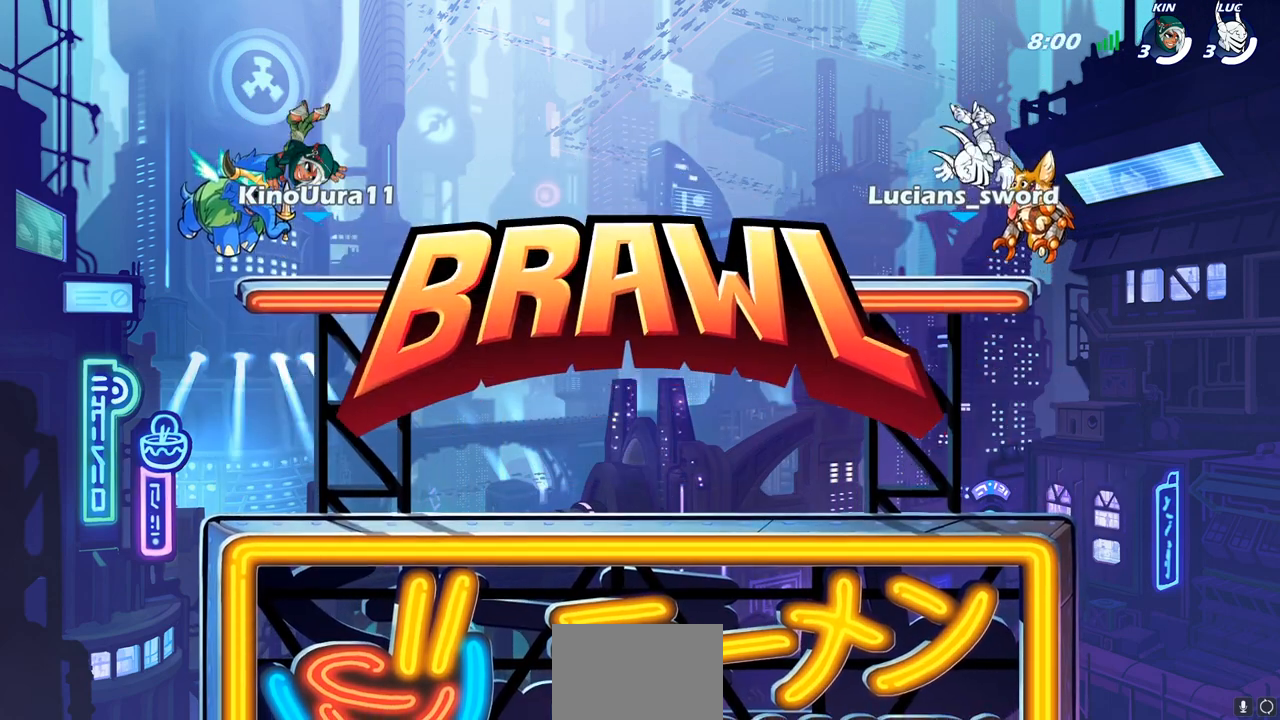
{"buttons": ["SELECT"], "left_stick": "center", "right_stick": "center", "events": []}
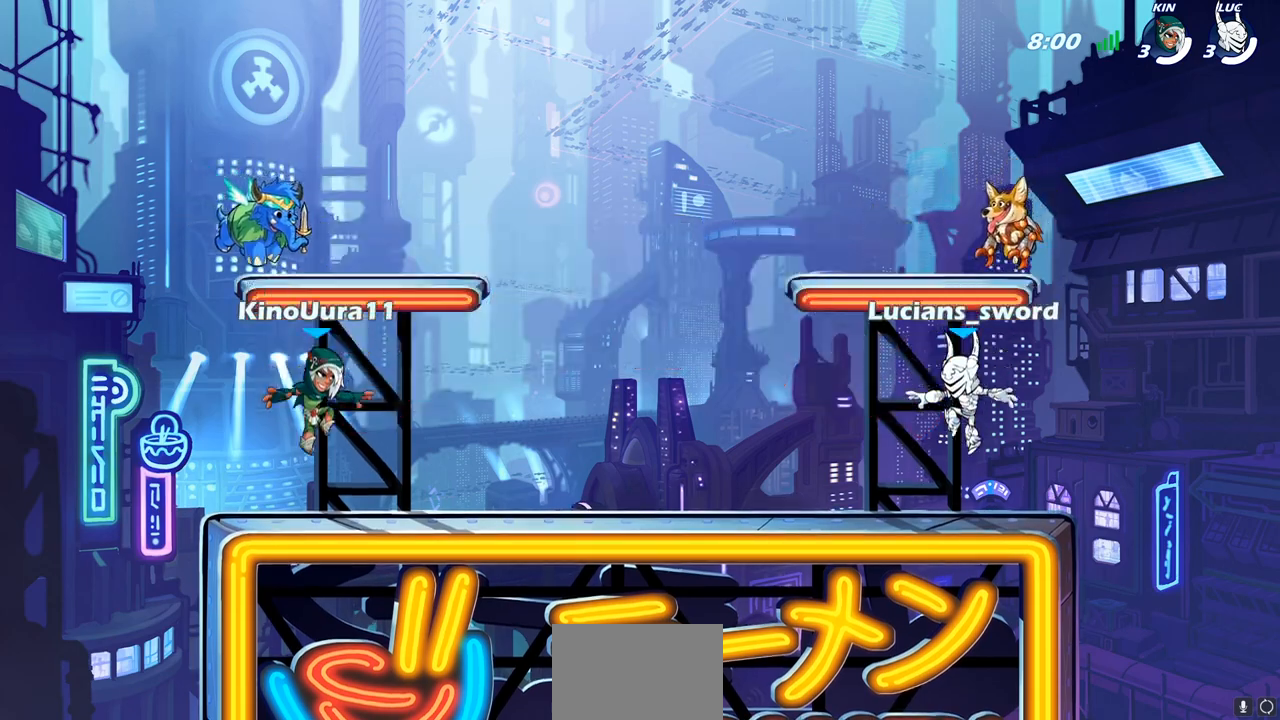
{"buttons": ["SELECT"], "left_stick": "center", "right_stick": "center", "events": []}
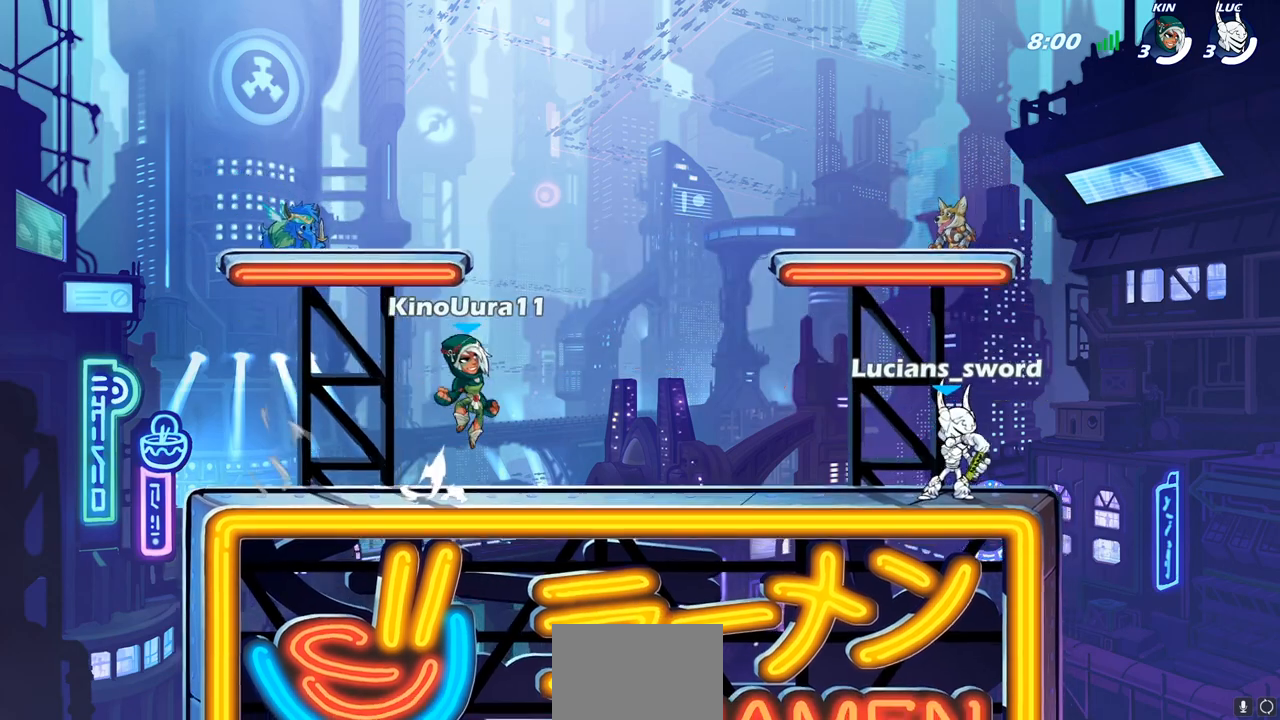
{"buttons": ["SELECT"], "left_stick": "center", "right_stick": "center", "events": [[333, "SELECT", "up"], [350, "SELECT", "down"]]}
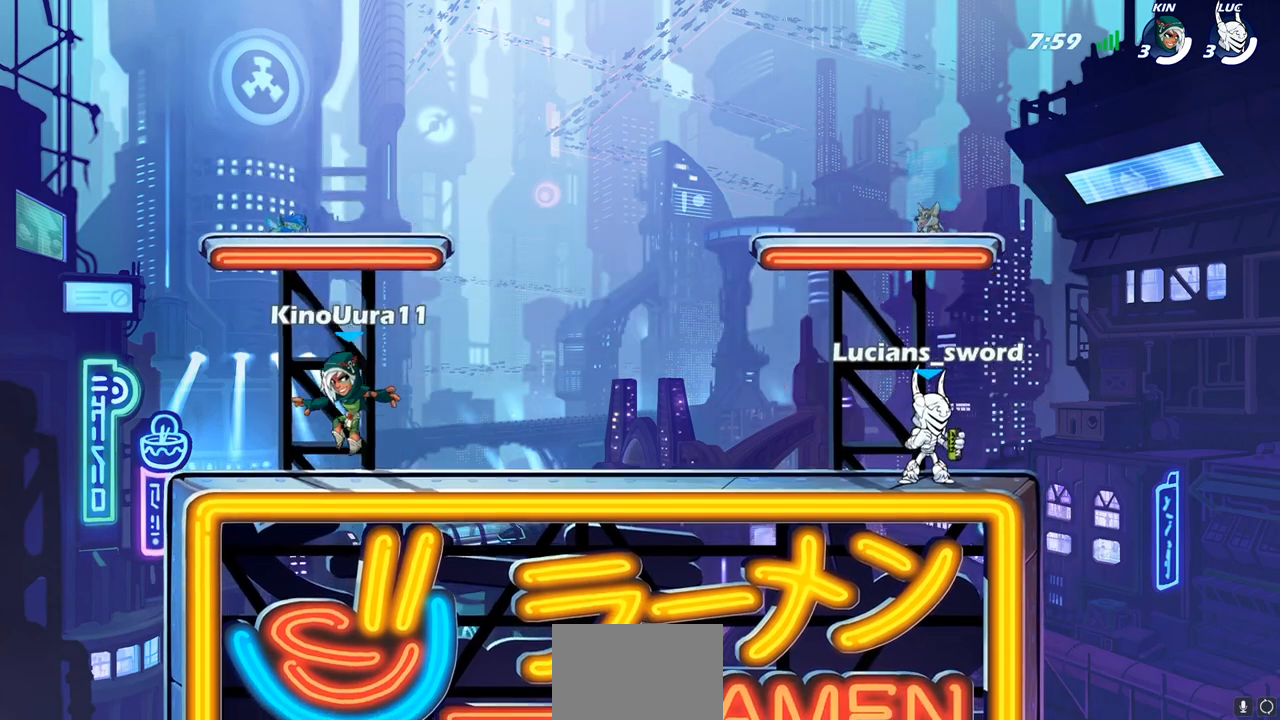
{"buttons": ["SELECT"], "left_stick": "center", "right_stick": "center"}
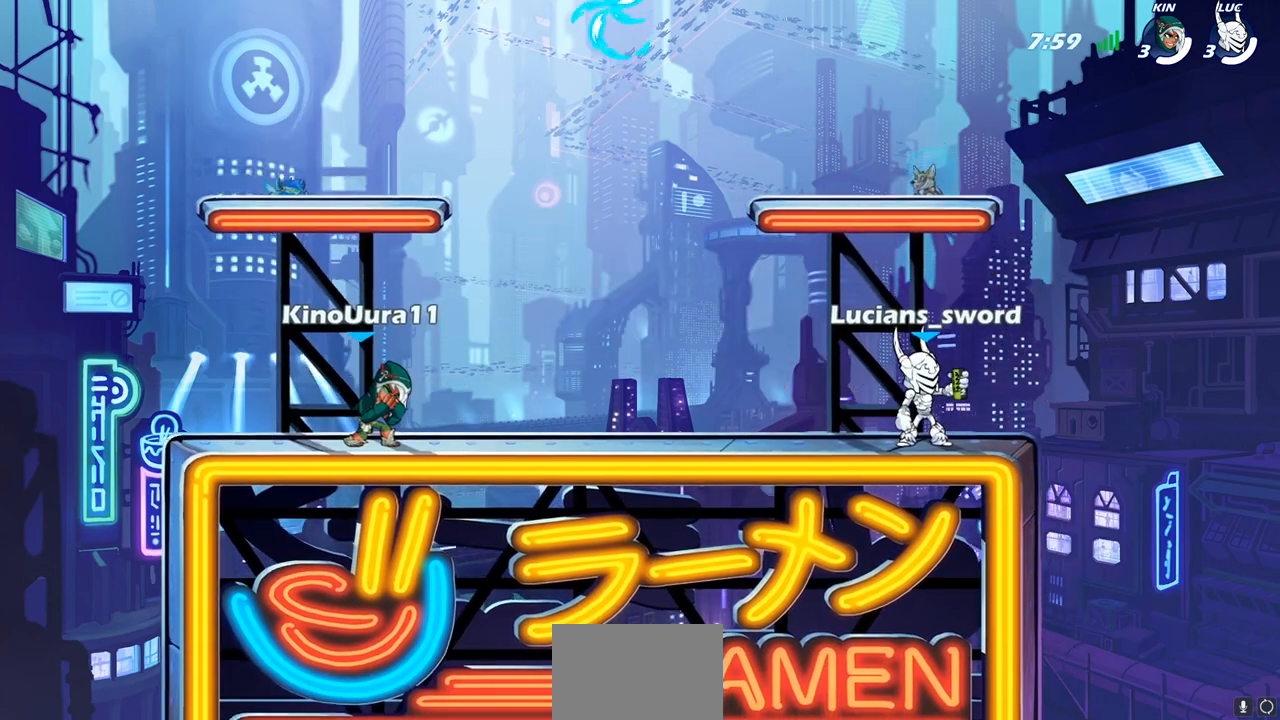
{"buttons": ["R2"], "left_stick": "left", "right_stick": "center", "events": [[100, "SELECT", "up"], [367, "left_stick", "left"], [483, "R2", "down"]]}
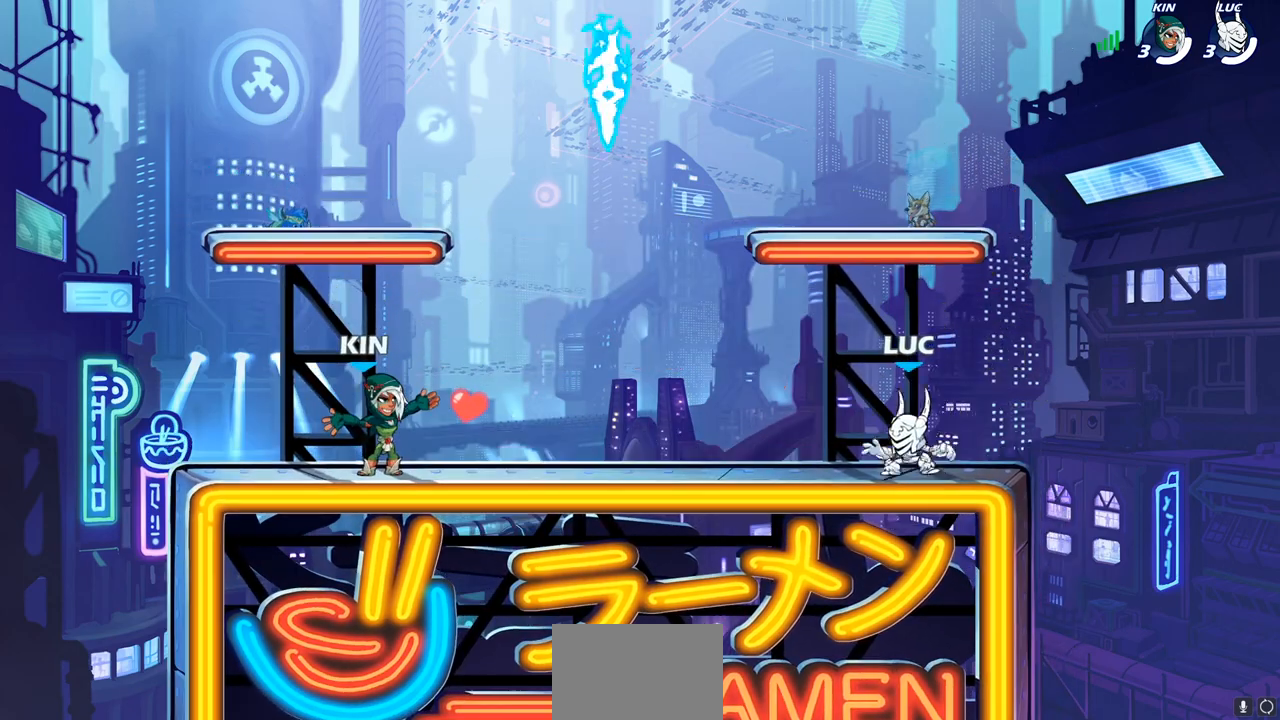
{"buttons": [], "left_stick": "down-right", "right_stick": "center", "events": [[33, "CROSS", "down"], [133, "CROSS", "up"], [133, "left_stick", "down-left"], [150, "R2", "up"], [333, "R1", "down"], [367, "left_stick", "down-right"], [383, "L1", "down"], [433, "R1", "up"], [450, "L1", "up"]]}
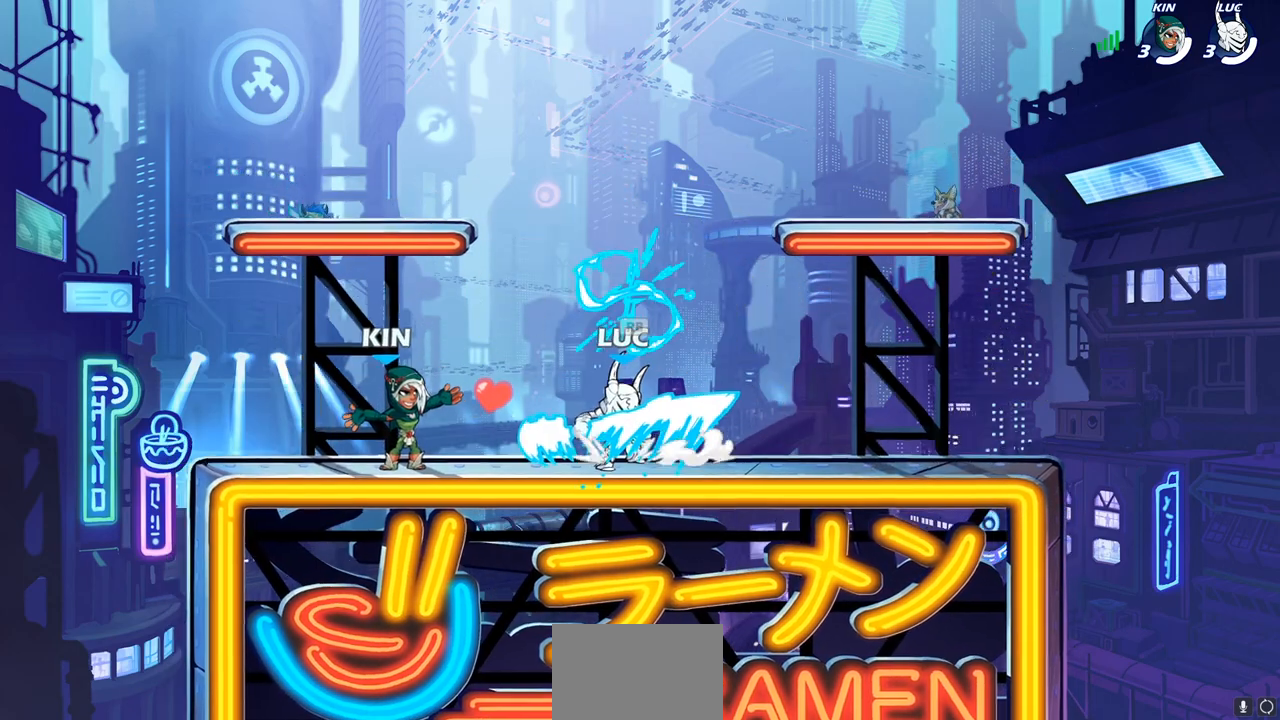
{"buttons": [], "left_stick": "down-left", "right_stick": "center", "events": [[33, "left_stick", "right"], [50, "R2", "down"], [83, "CROSS", "down"], [183, "CROSS", "up"], [183, "R2", "up"], [317, "left_stick", "down-left"]]}
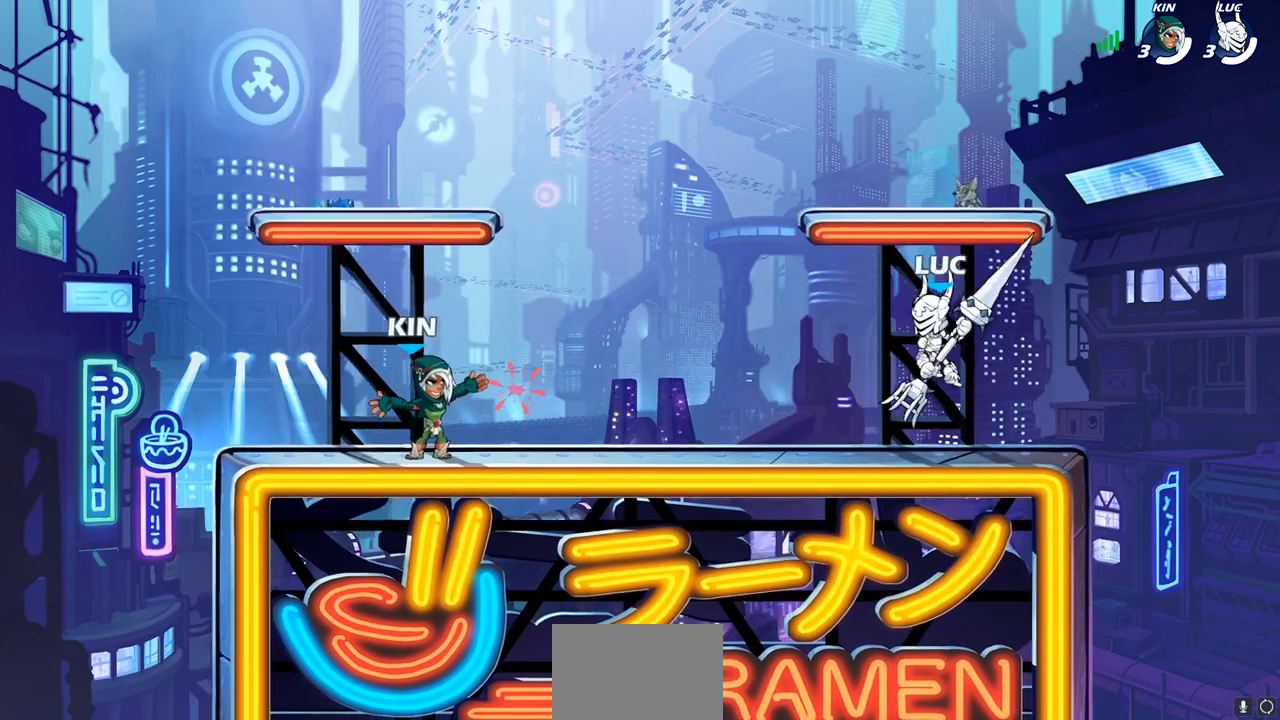
{"buttons": ["CROSS"], "left_stick": "left", "right_stick": "center", "events": [[33, "left_stick", "left"], [133, "R2", "down"], [167, "CROSS", "down"], [267, "CROSS", "up"], [283, "R2", "up"], [467, "CROSS", "down"]]}
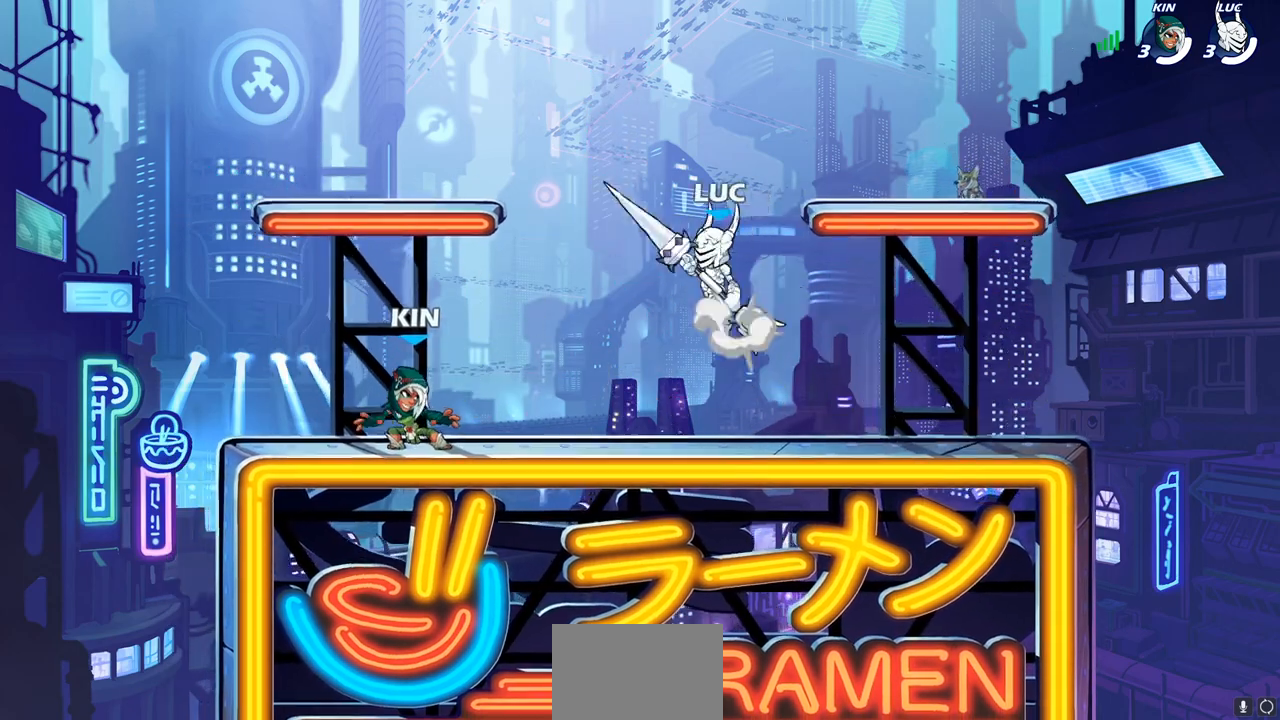
{"buttons": [], "left_stick": "down", "right_stick": "center", "events": [[117, "CROSS", "up"], [333, "left_stick", "right"], [450, "left_stick", "down"]]}
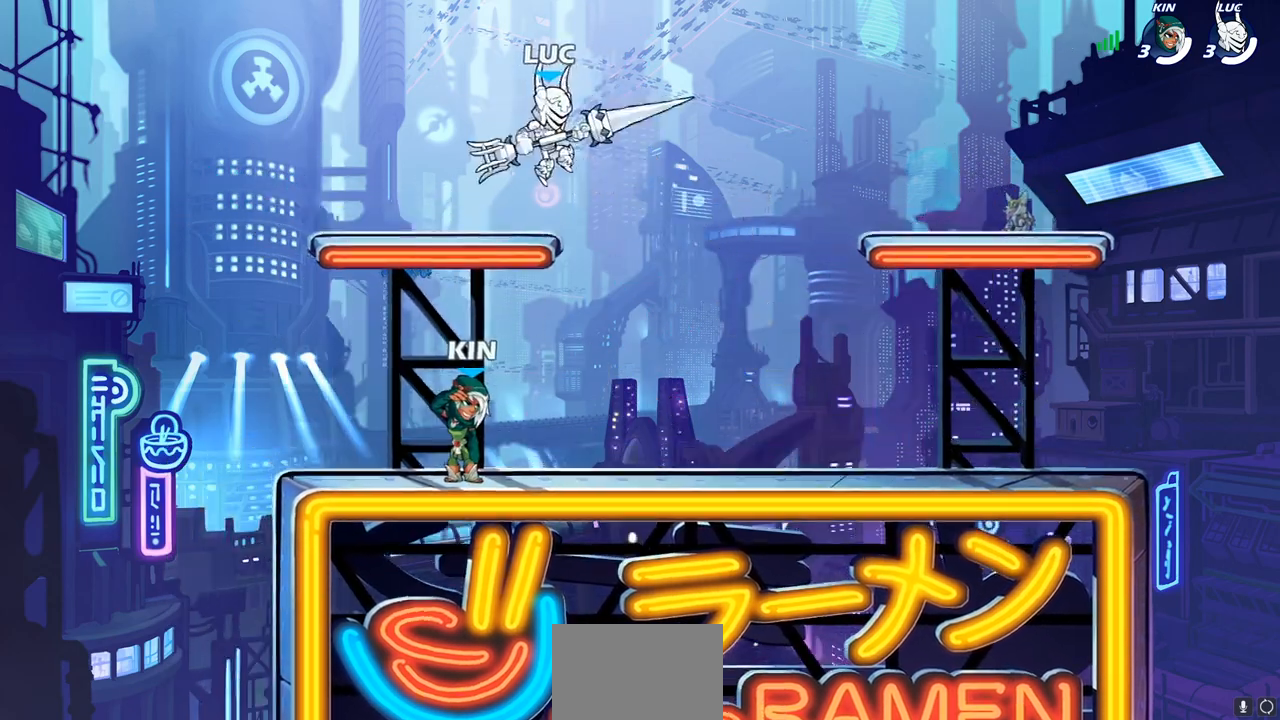
{"buttons": [], "left_stick": "left", "right_stick": "center", "events": [[50, "left_stick", "left"], [167, "left_stick", "up-left"], [283, "left_stick", "up-right"], [433, "left_stick", "left"]]}
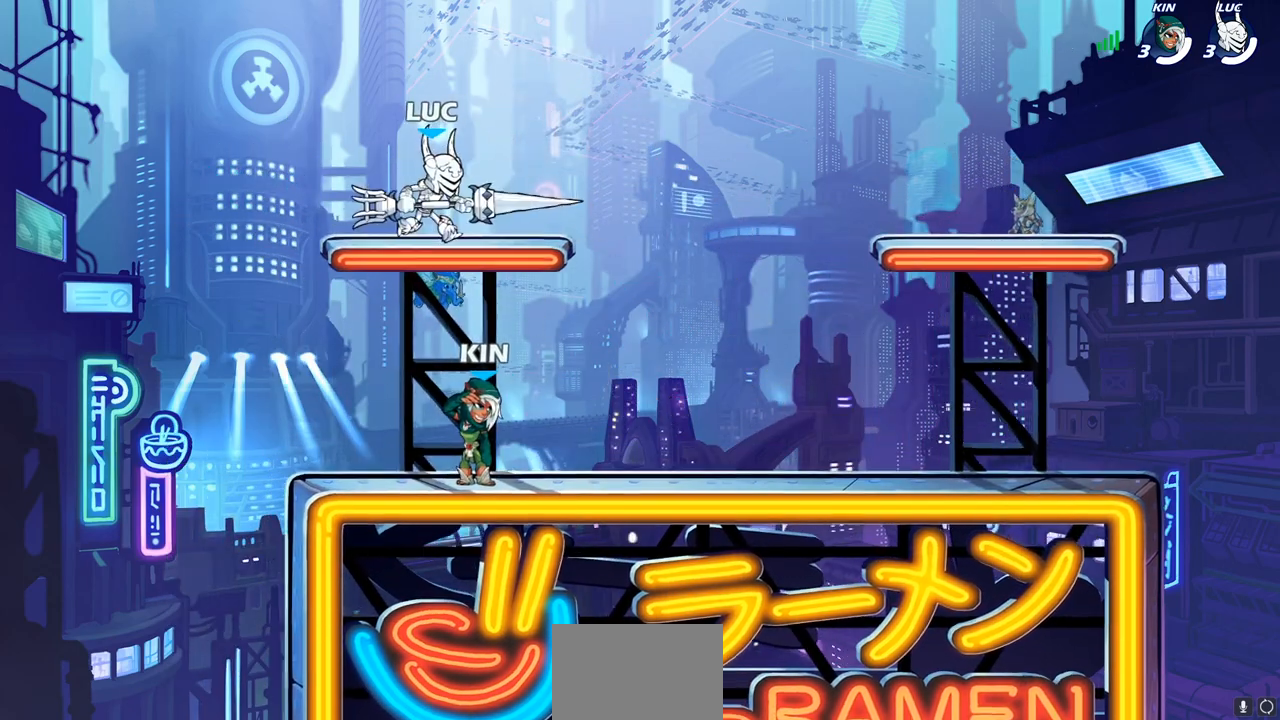
{"buttons": [], "left_stick": "left", "right_stick": "center", "events": [[50, "left_stick", "right"], [150, "left_stick", "up-left"], [233, "left_stick", "right"], [300, "left_stick", "left"], [417, "left_stick", "right"], [500, "left_stick", "left"]]}
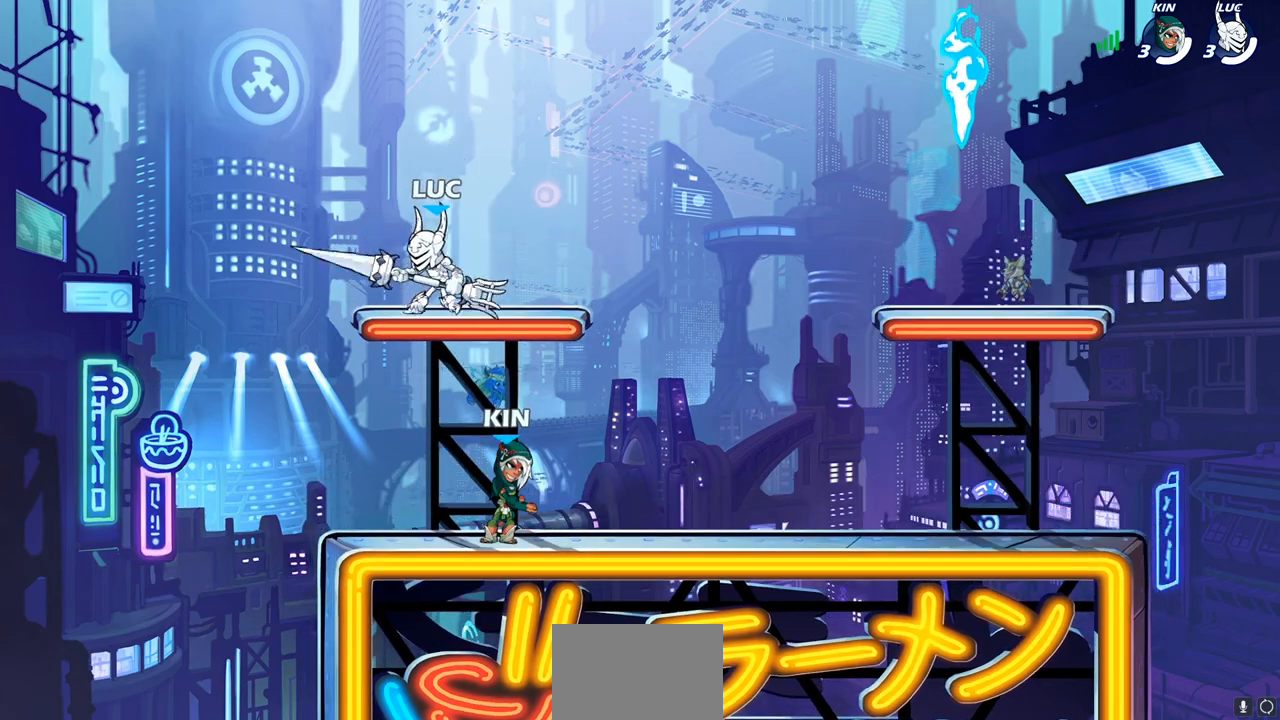
{"buttons": ["CROSS", "R2"], "left_stick": "right", "right_stick": "center", "events": [[100, "left_stick", "right"], [433, "CROSS", "down"], [433, "R2", "down"]]}
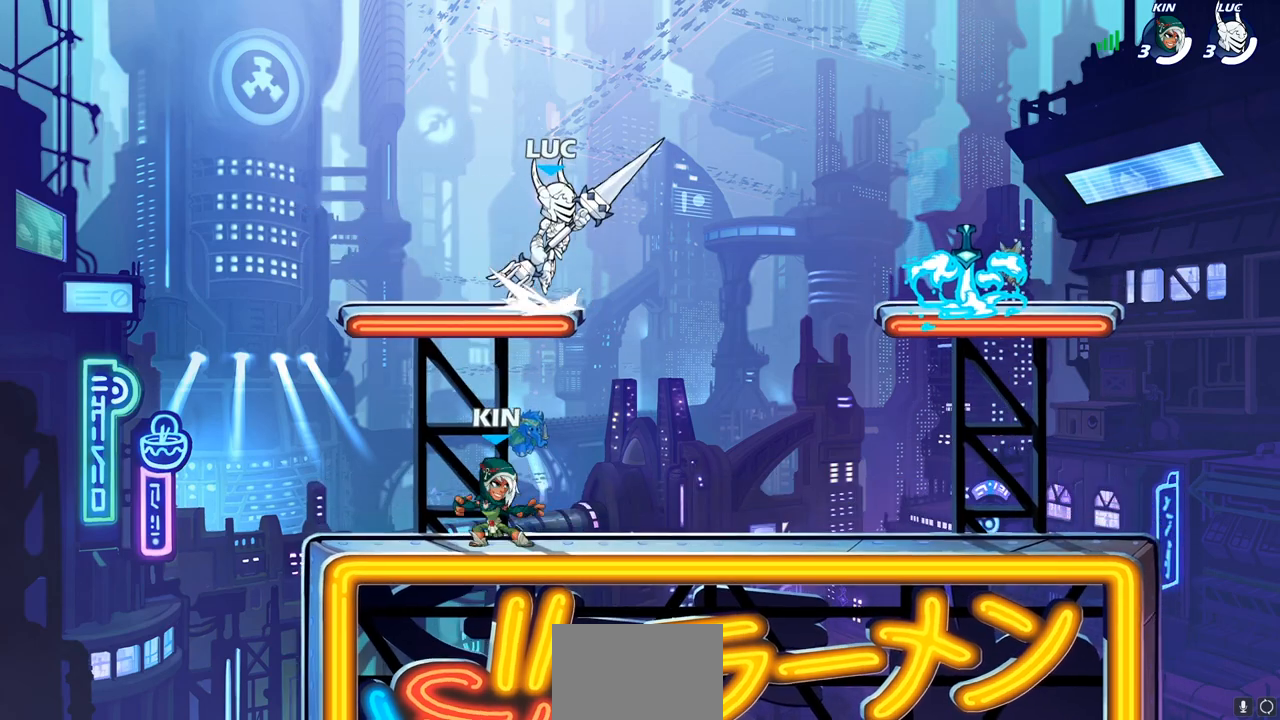
{"buttons": [], "left_stick": "down-left", "right_stick": "center", "events": [[67, "R2", "up"], [83, "CROSS", "up"], [83, "left_stick", "up-left"], [150, "left_stick", "down-left"]]}
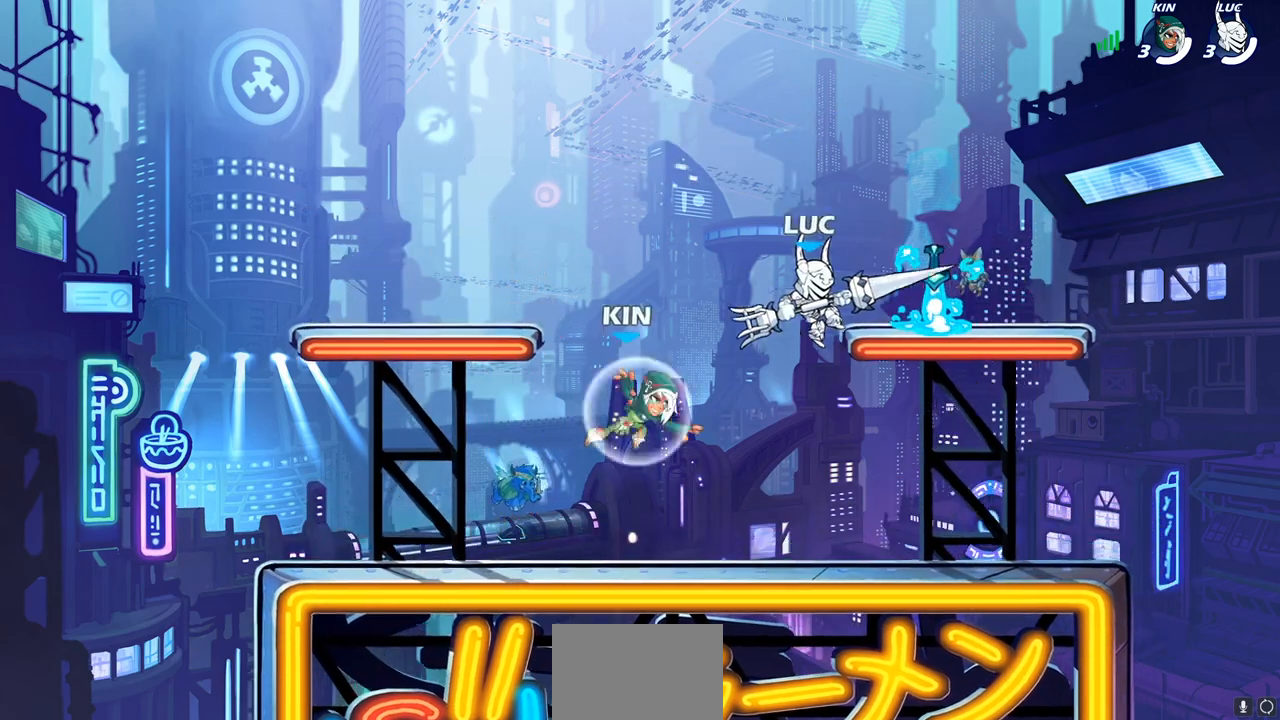
{"buttons": [], "left_stick": "up-right", "right_stick": "center", "events": [[100, "left_stick", "left"], [217, "left_stick", "up-left"], [267, "CROSS", "down"], [433, "CROSS", "up"], [467, "left_stick", "up-right"]]}
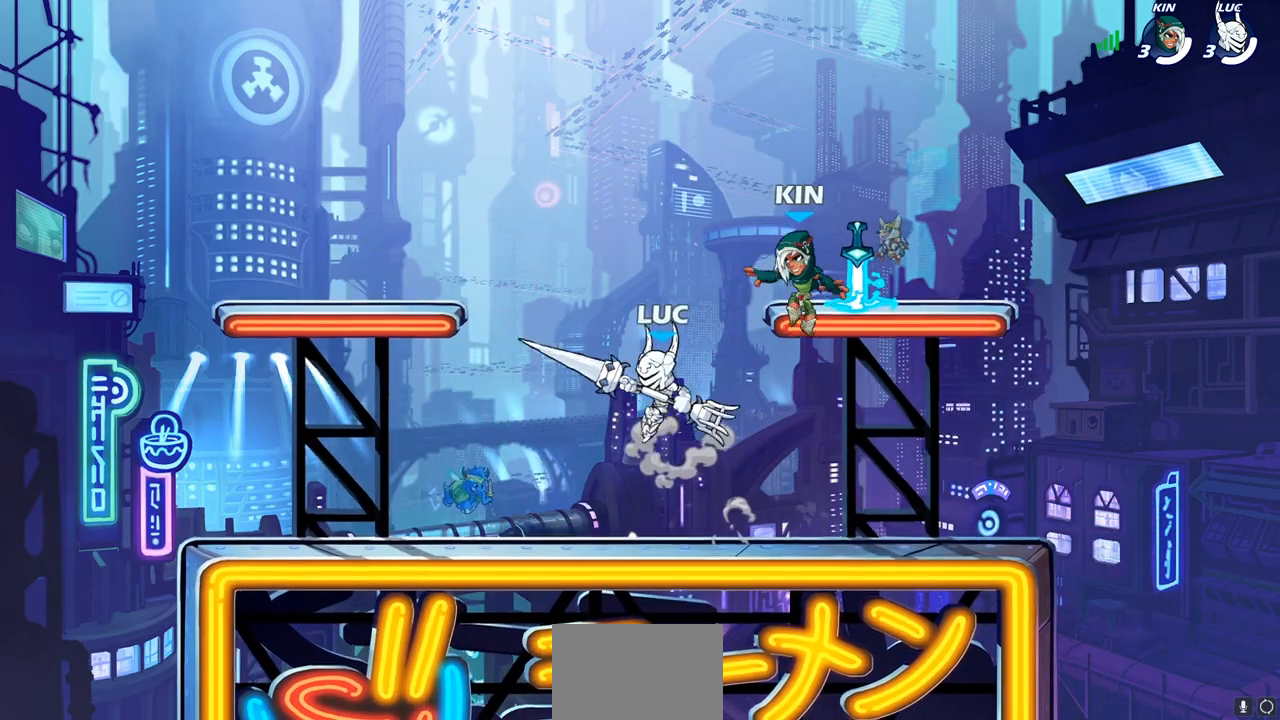
{"buttons": [], "left_stick": "left", "right_stick": "center", "events": [[117, "left_stick", "down-right"], [200, "left_stick", "down-left"], [333, "left_stick", "left"]]}
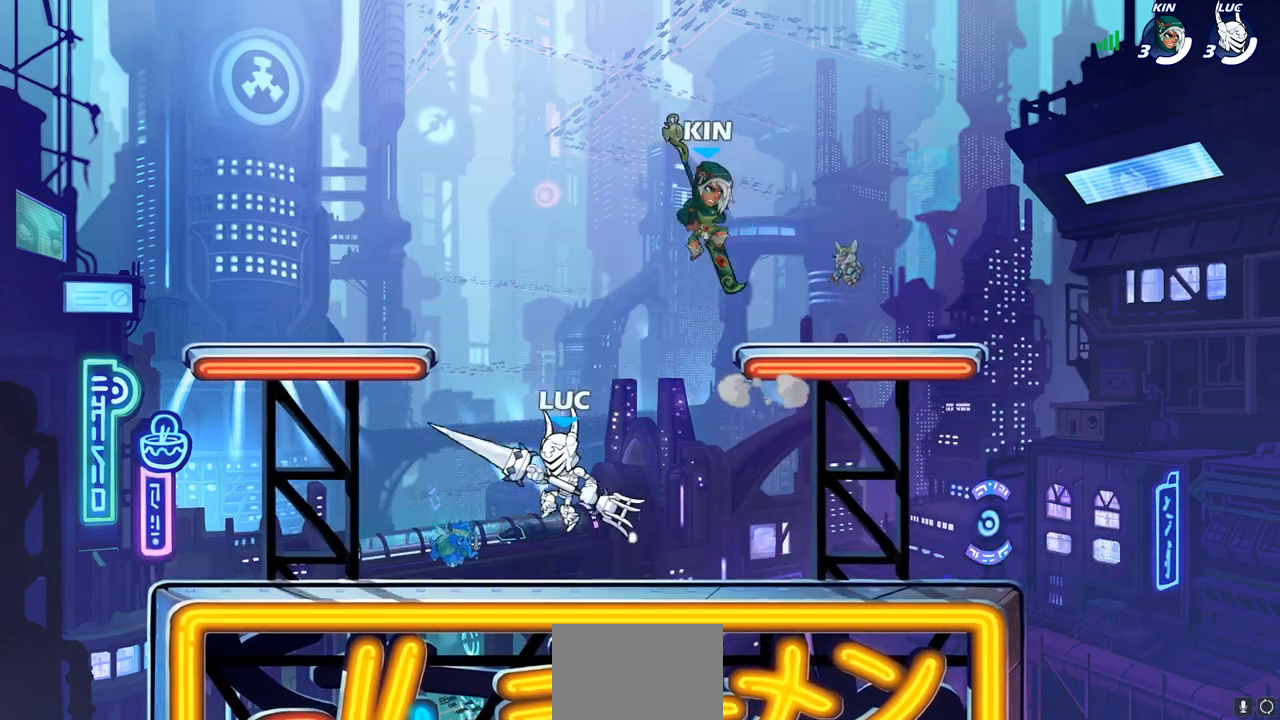
{"buttons": [], "left_stick": "right", "right_stick": "center", "events": [[83, "left_stick", "up-right"], [117, "CROSS", "down"], [183, "SQUARE", "down"], [233, "CROSS", "up"], [283, "SQUARE", "up"], [333, "left_stick", "right"]]}
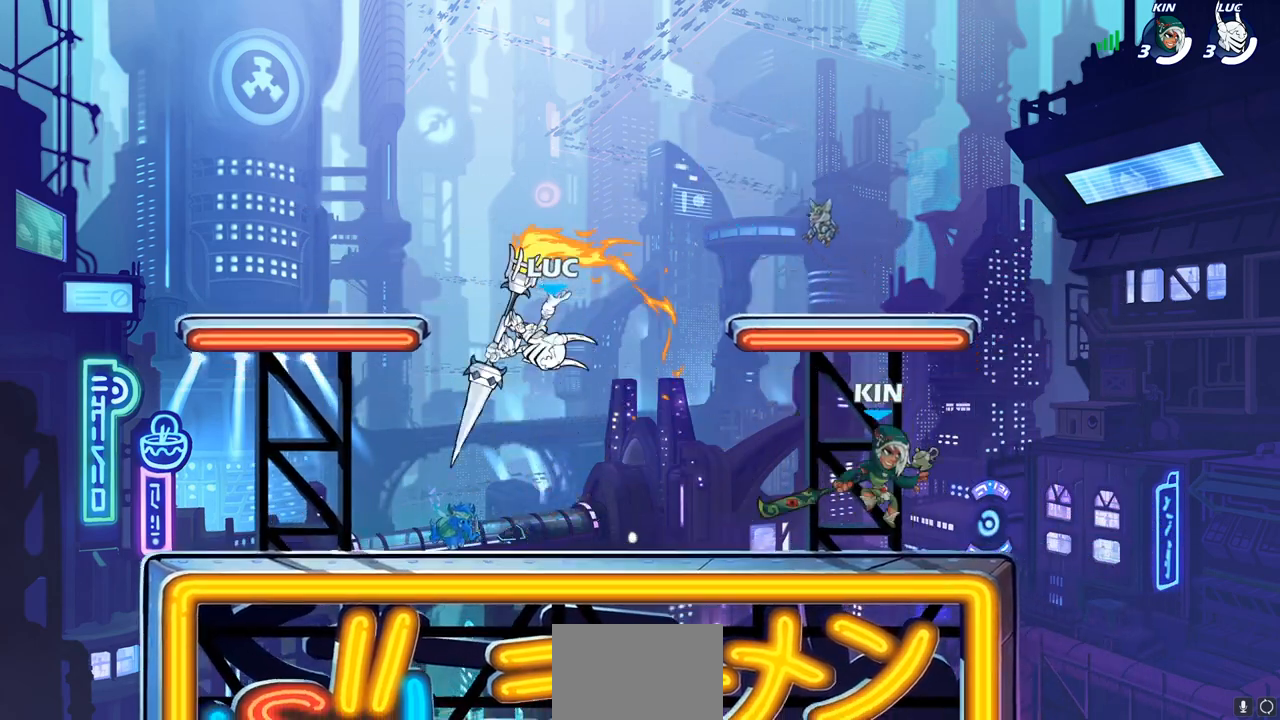
{"buttons": ["CROSS"], "left_stick": "up", "right_stick": "center", "events": [[400, "CROSS", "down"], [433, "left_stick", "up"]]}
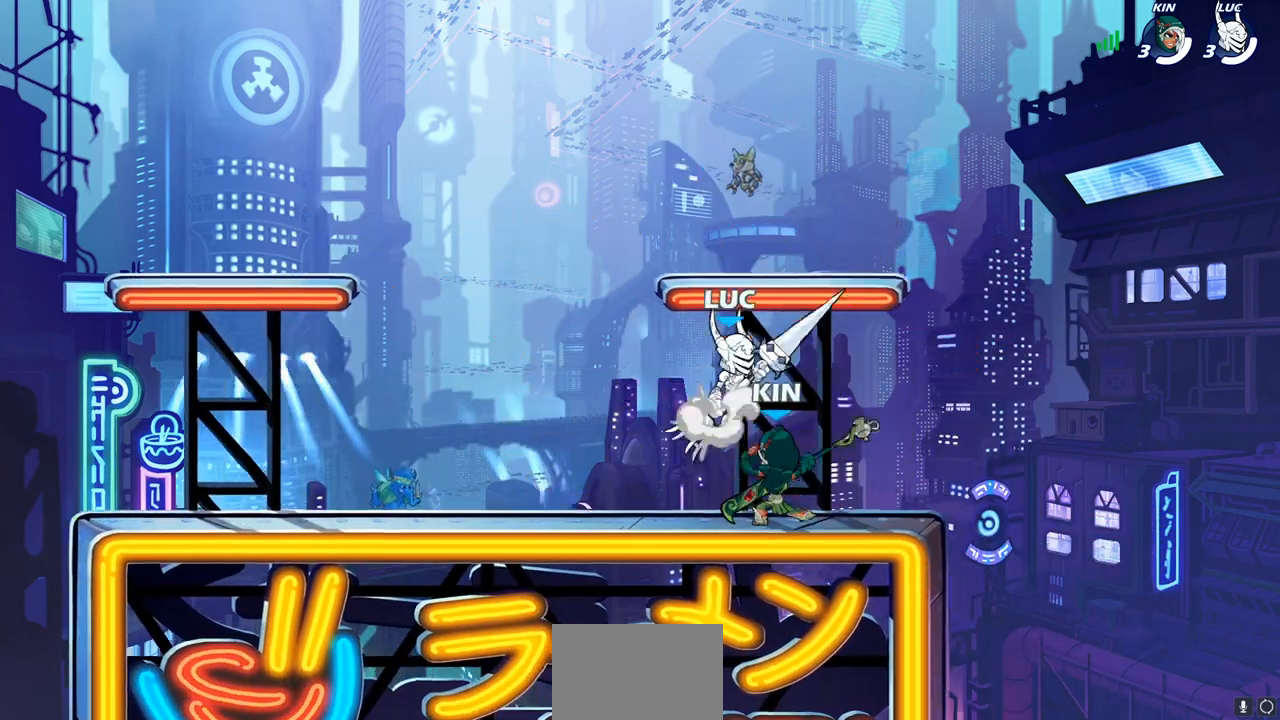
{"buttons": [], "left_stick": "down-right", "right_stick": "center"}
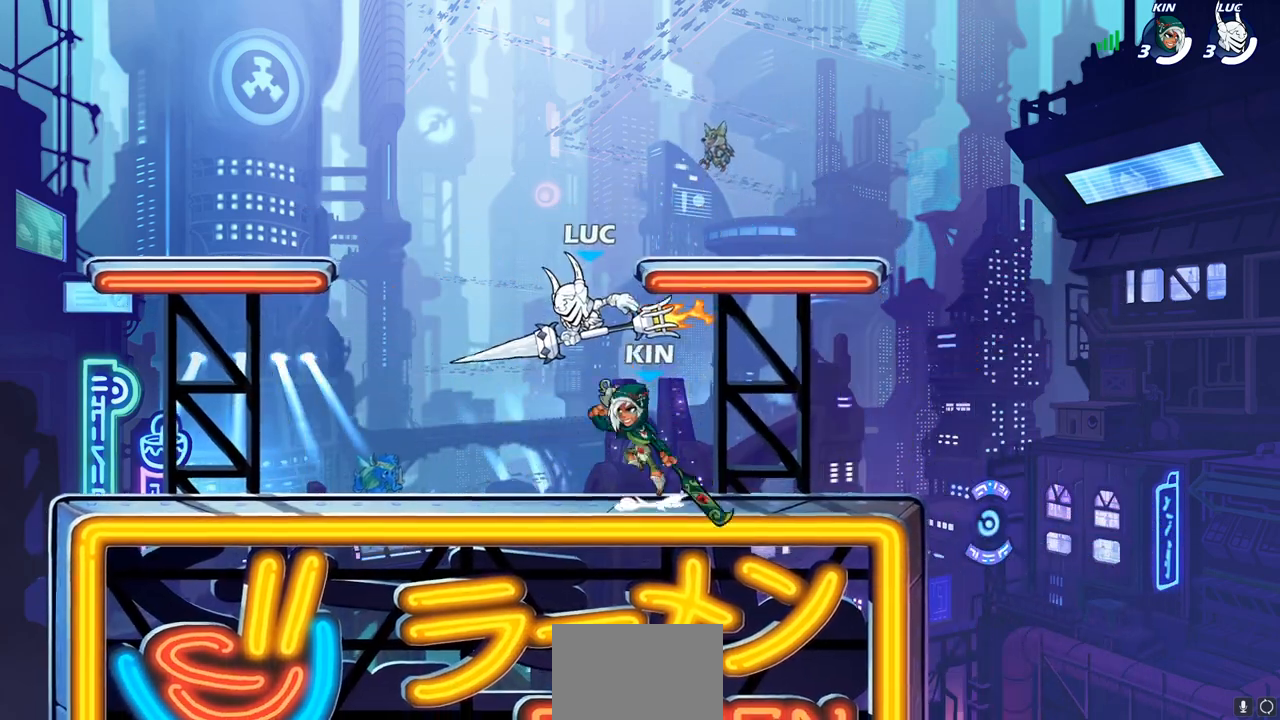
{"buttons": [], "left_stick": "left", "right_stick": "center", "events": [[83, "left_stick", "left"]]}
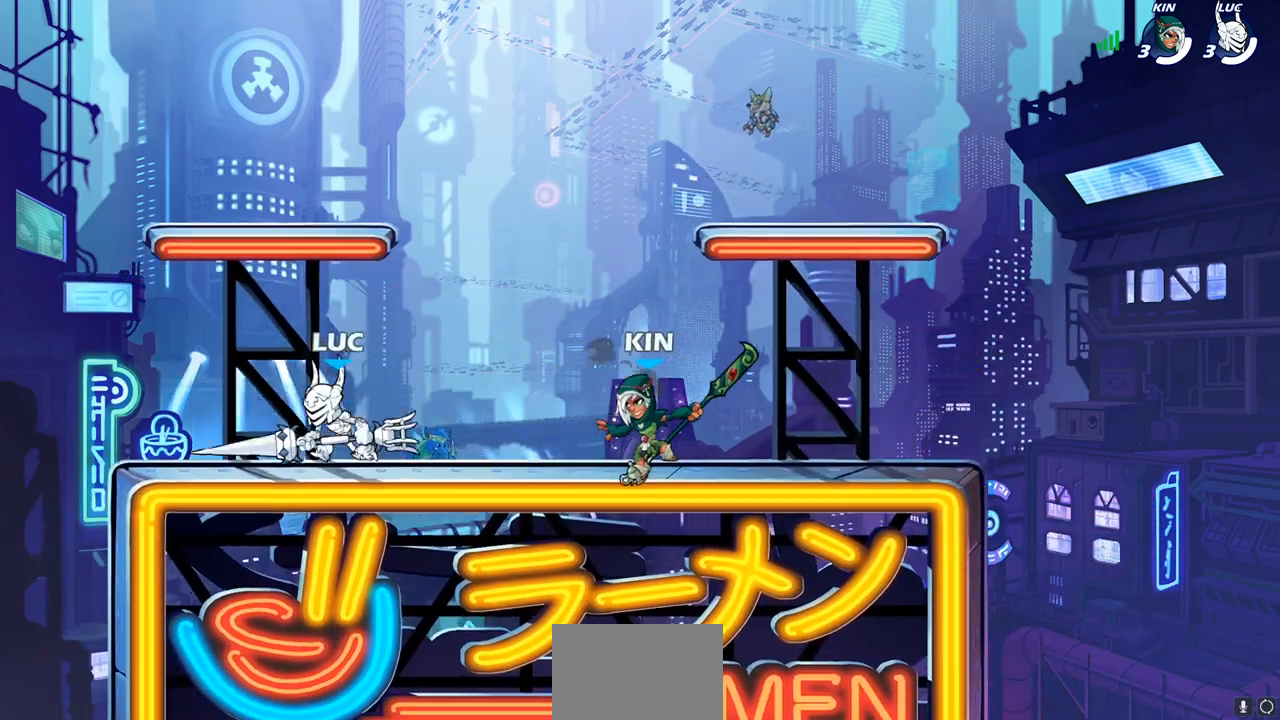
{"buttons": [], "left_stick": "right", "right_stick": "center", "events": [[133, "left_stick", "right"], [267, "left_stick", "center"], [367, "left_stick", "right"]]}